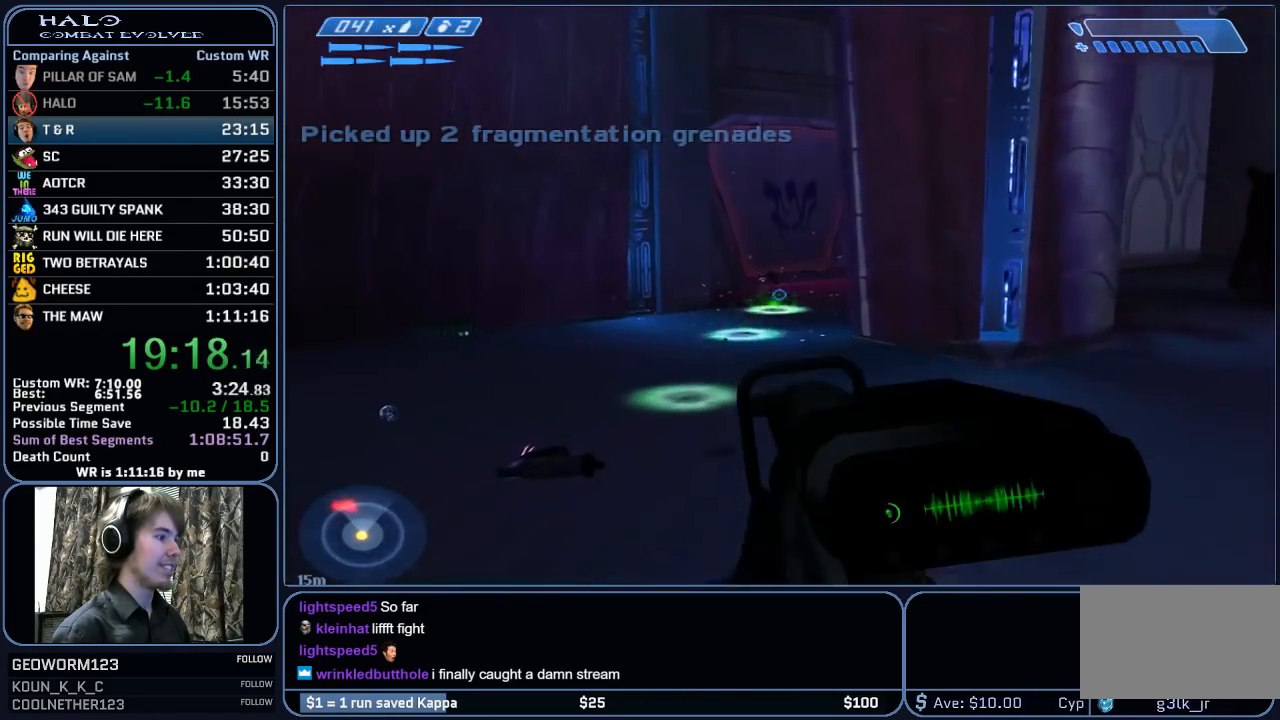
Gameplay with keyboard and mouse; each line is a JSON object with the keys and mouse buttons held at the frame after it. "events" lists presses ("down") and releases ("up") of "1", "2", "3", "4", "5", "a", "alt", "c", "ctrl", "d", "e", "f", "g", "q", "r", "s", "shift", "space", "t", "tab", "v", "w", "x", "z", "mouse_left", "mouse_middle", "mouse_right", "mouse_mb4", "mouse_mb5", "mouse_wheel_up" and "mouse_wheel_down" between this image and that frame as [ms after this image, input, new state], when the widget could be followed in between. "mouse_left", "mouse_middle", "mouse_right", "mouse_mb4", "mouse_mb5", "mouse_wheel_up", "mouse_wheel_down" = the "left", "middle", "right", "mb4", "mb5", "wheel_up", "wheel_down" buttons of the "mouse" list. No other keys are recorded. "mouse_move" is the direction in which the mouse moves at that frame (one of eight, or "still"), when it could be read.
{"keys": ["w"], "mouse": [], "mouse_move": "still", "events": [[117, "mouse_left", "up"], [217, "mouse_left", "down"], [317, "mouse_left", "up"]]}
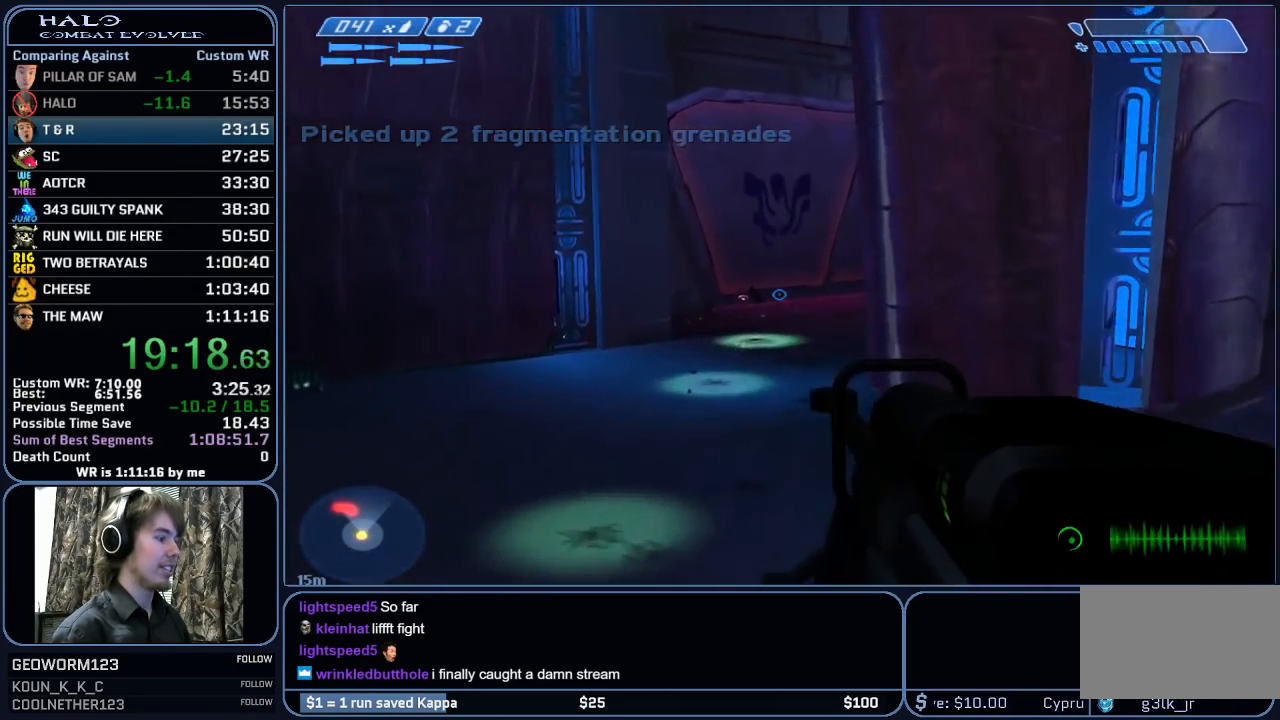
{"keys": ["w"], "mouse": [], "mouse_move": "still", "events": []}
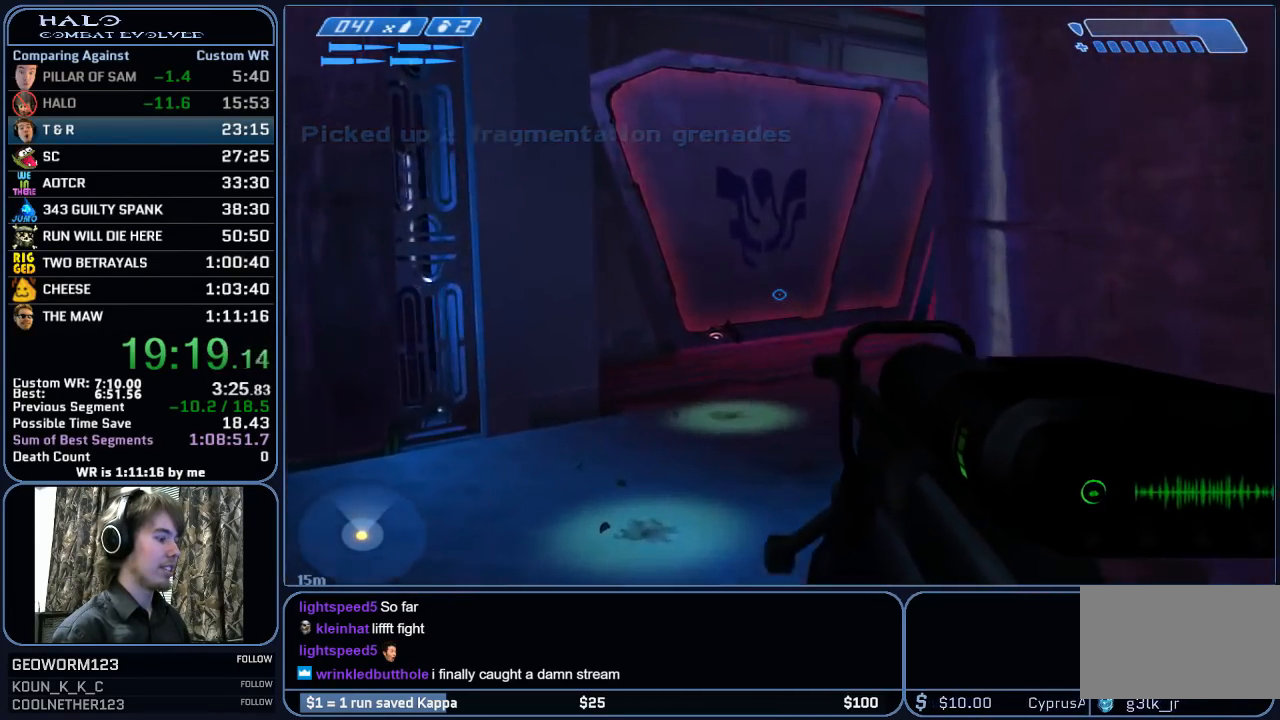
{"keys": ["w"], "mouse": [], "mouse_move": "left", "events": []}
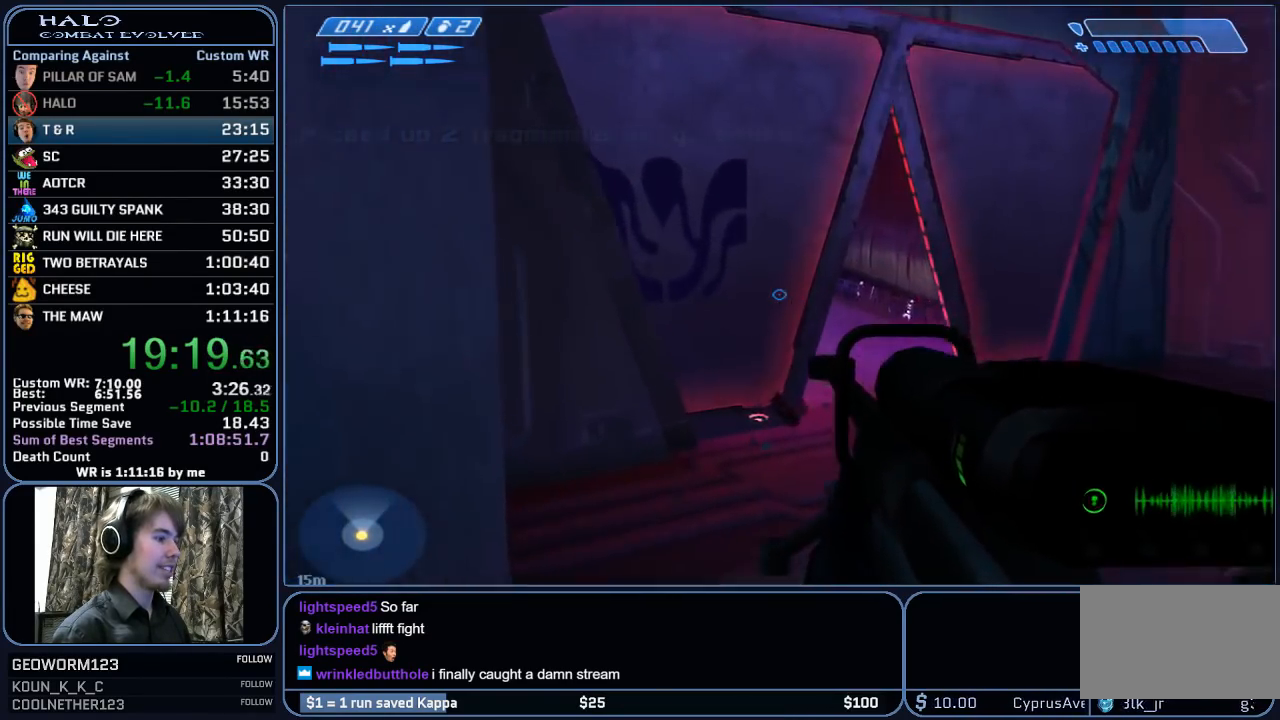
{"keys": ["d", "w"], "mouse": [], "mouse_move": "still", "events": [[33, "d", "down"]]}
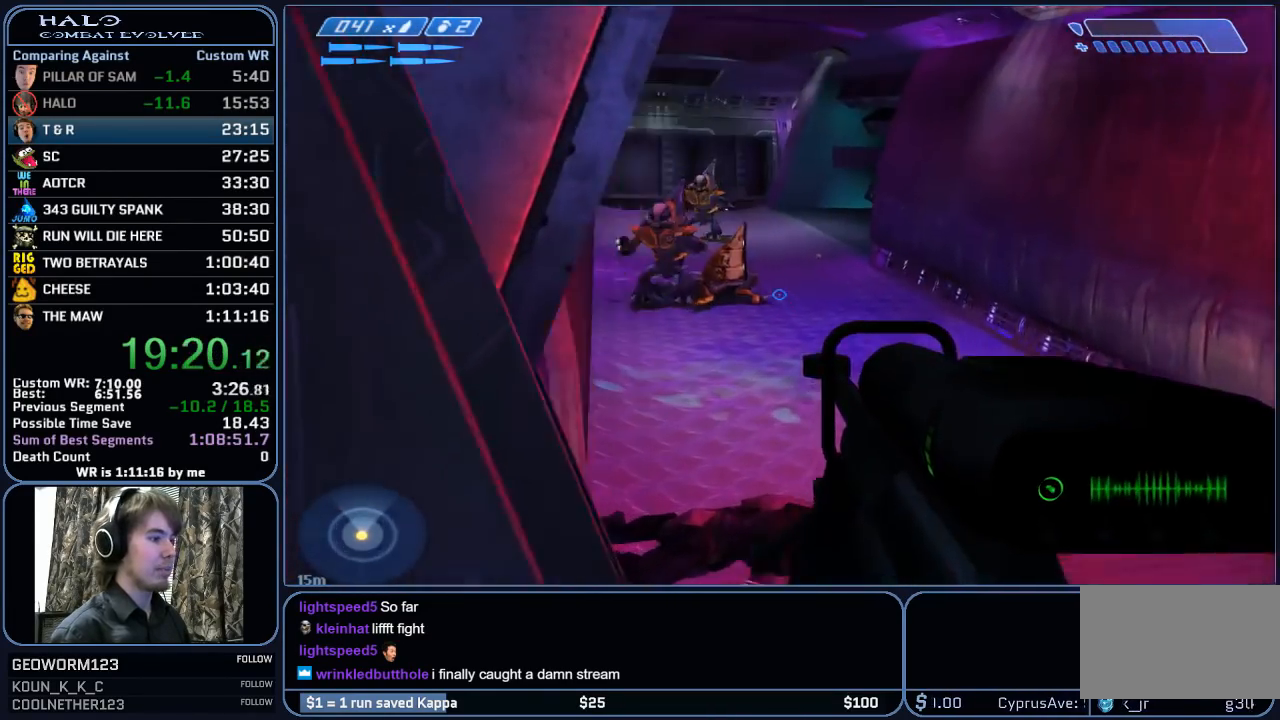
{"keys": ["w"], "mouse": [], "mouse_move": "still", "events": [[183, "mouse_left", "down"], [233, "w", "up"], [317, "w", "down"], [367, "mouse_left", "up"], [467, "d", "up"]]}
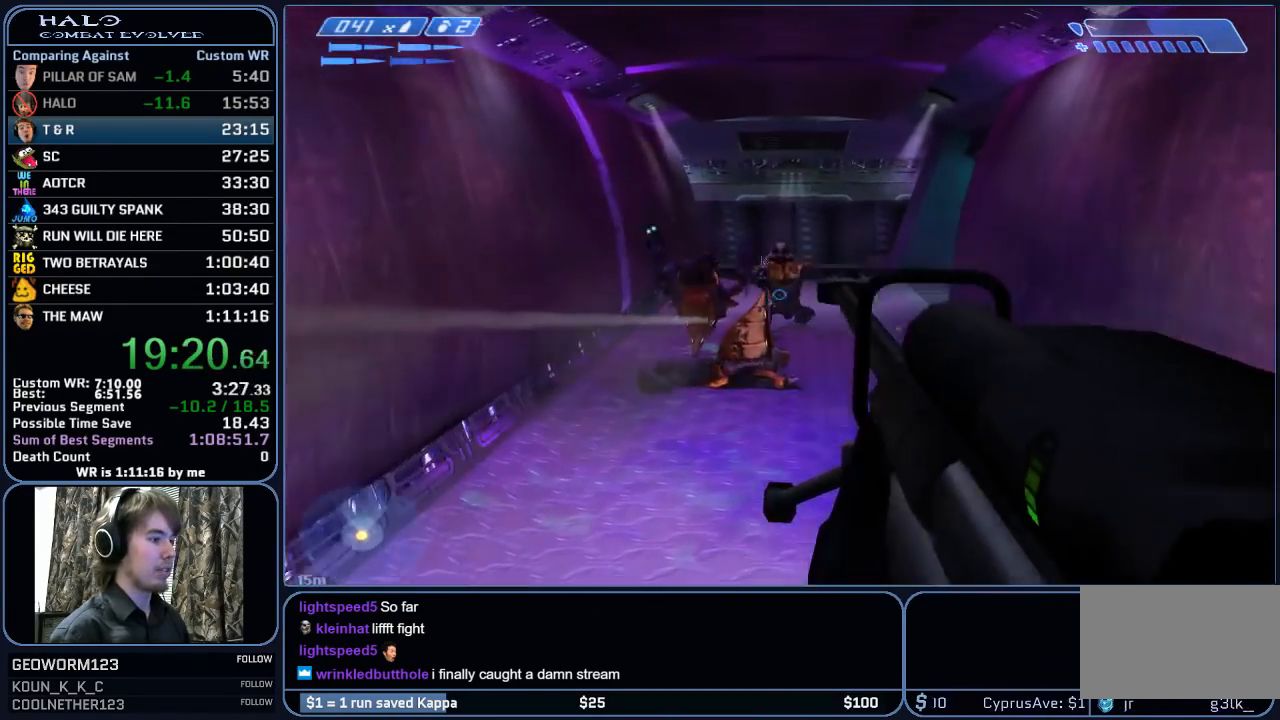
{"keys": ["w"], "mouse": [], "mouse_move": "still", "events": [[150, "mouse_left", "down"], [150, "w", "up"], [200, "d", "down"], [300, "w", "down"], [333, "mouse_left", "up"], [483, "d", "up"]]}
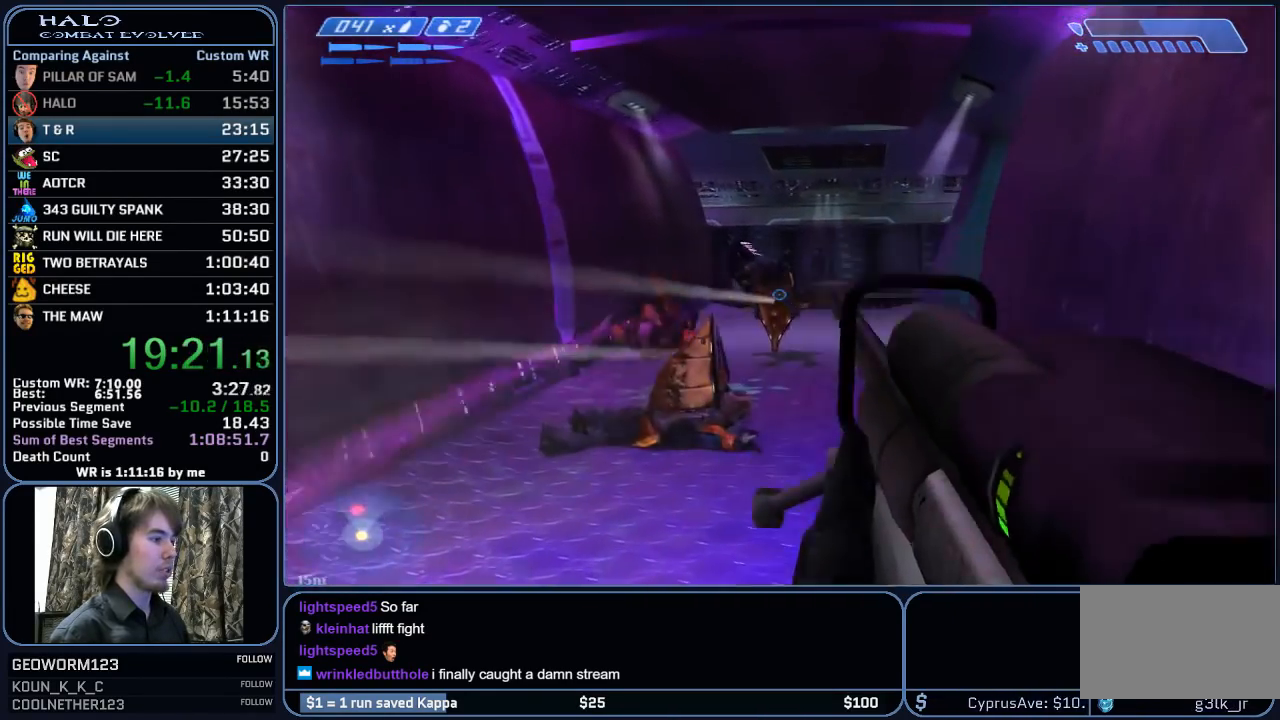
{"keys": ["w"], "mouse": [], "mouse_move": "still", "events": [[267, "d", "down"], [350, "d", "up"]]}
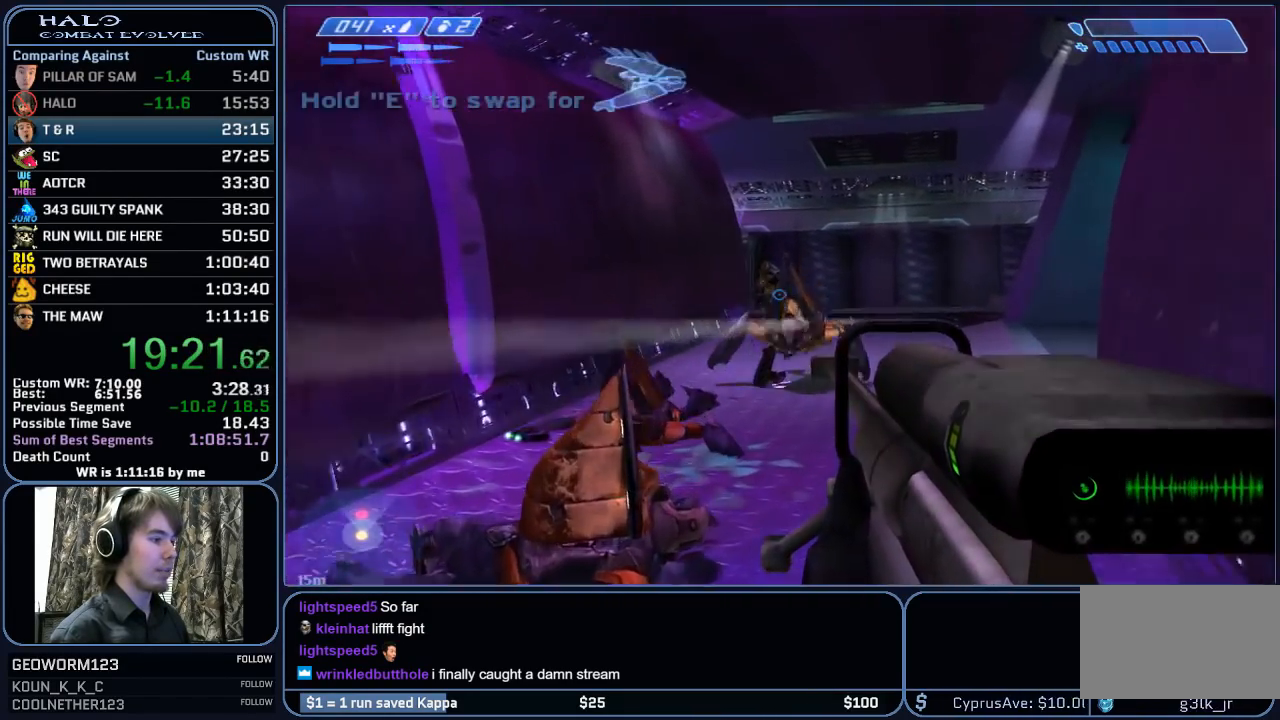
{"keys": ["w"], "mouse": [], "mouse_move": "still", "events": [[83, "mouse_left", "down"], [183, "d", "down"], [283, "mouse_left", "up"], [367, "d", "up"]]}
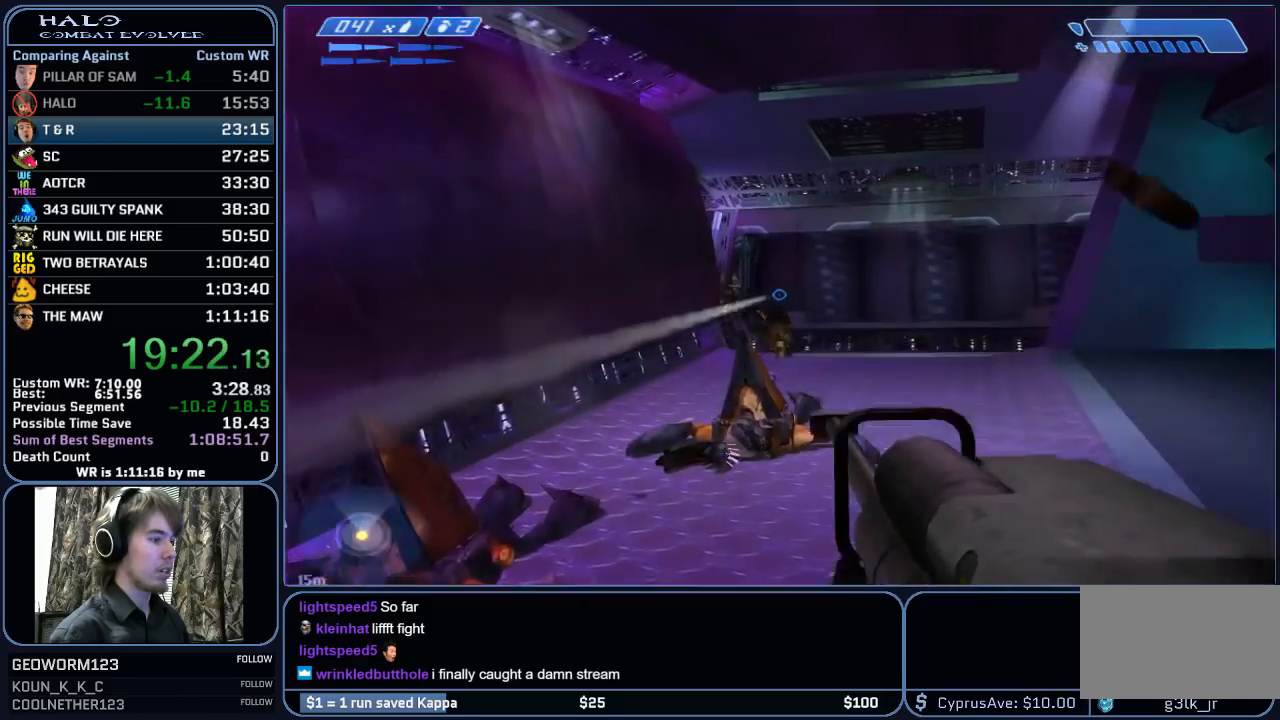
{"keys": ["w"], "mouse": [], "mouse_move": "down", "events": [[17, "w", "up"], [150, "mouse_left", "down"], [300, "mouse_left", "up"], [300, "q", "down"], [300, "s", "down"], [383, "s", "up"], [433, "q", "up"], [483, "w", "down"]]}
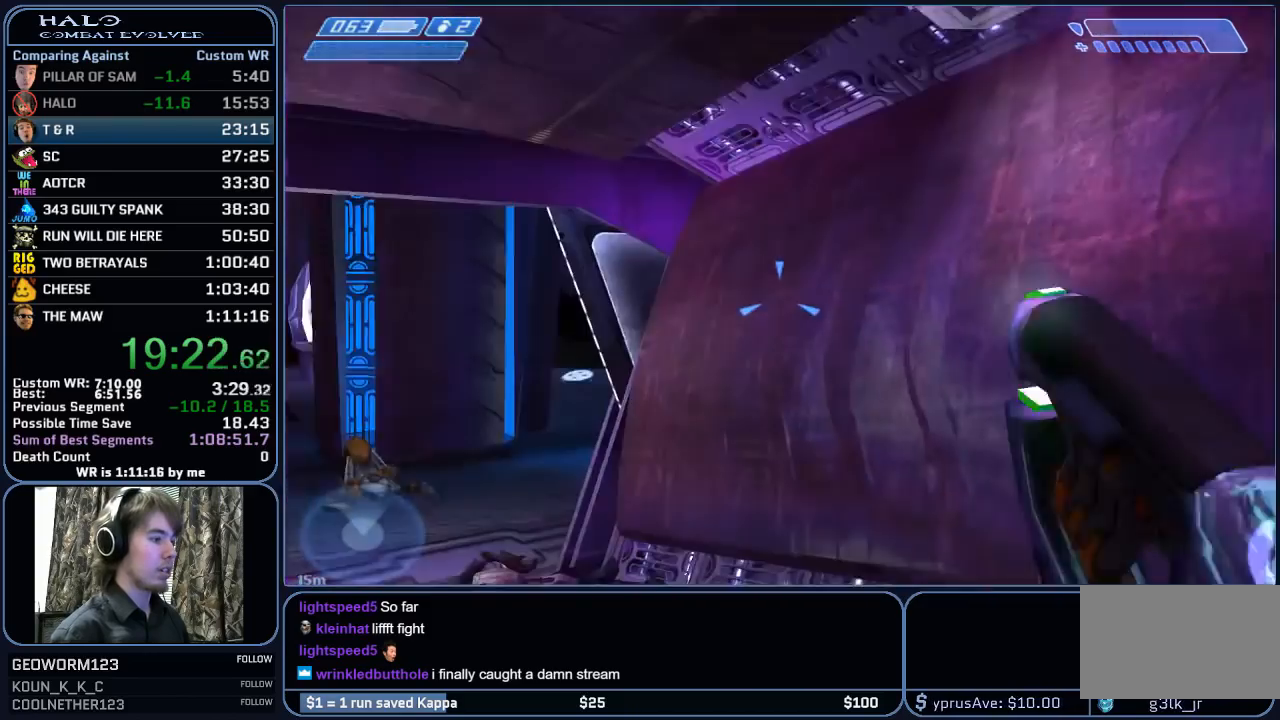
{"keys": ["r", "w"], "mouse": [], "mouse_move": "still", "events": [[167, "q", "down"], [267, "q", "up"], [350, "r", "down"], [400, "r", "up"], [500, "r", "down"]]}
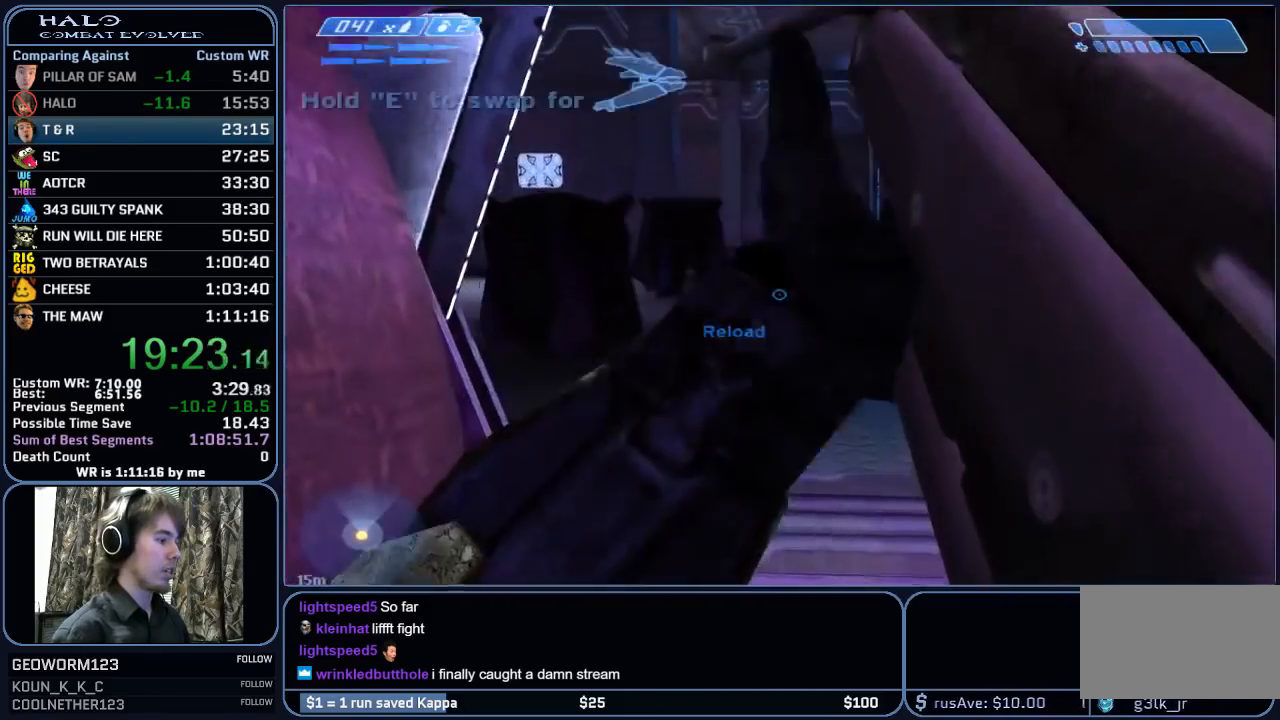
{"keys": ["w"], "mouse": [], "mouse_move": "still", "events": [[83, "q", "down"], [133, "r", "up"], [183, "q", "up"]]}
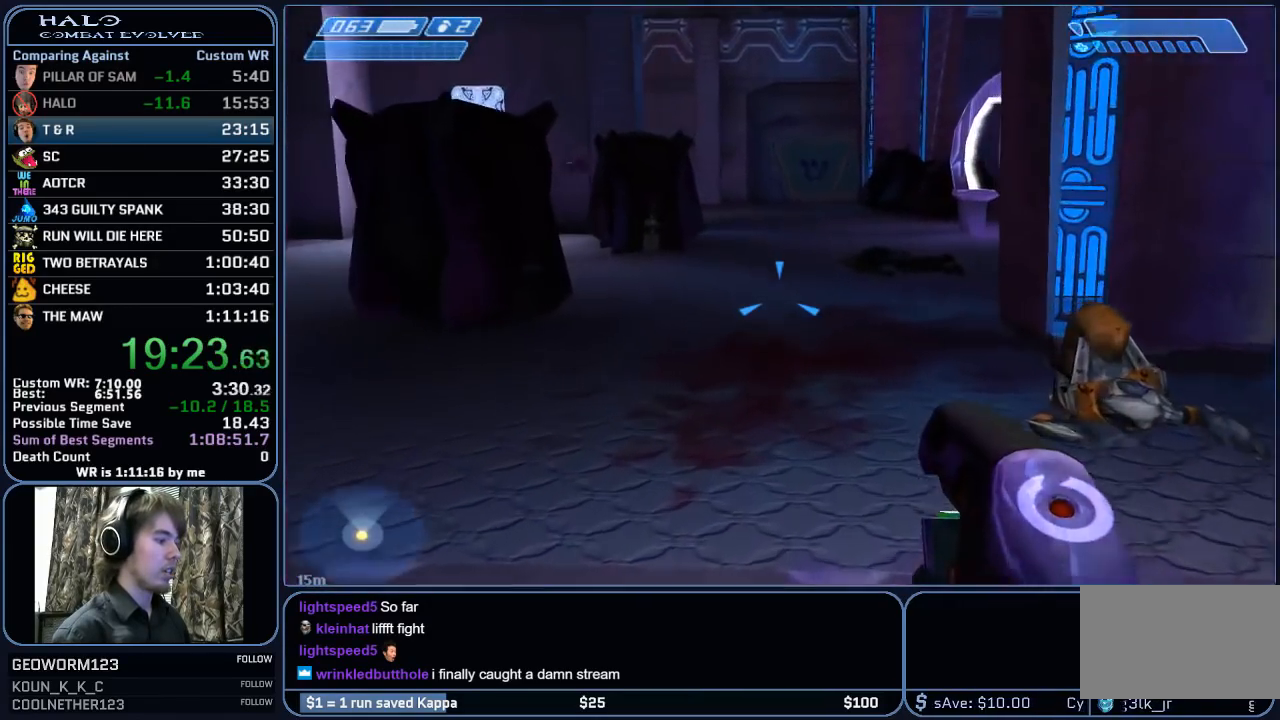
{"keys": ["w"], "mouse": [], "mouse_move": "still", "events": []}
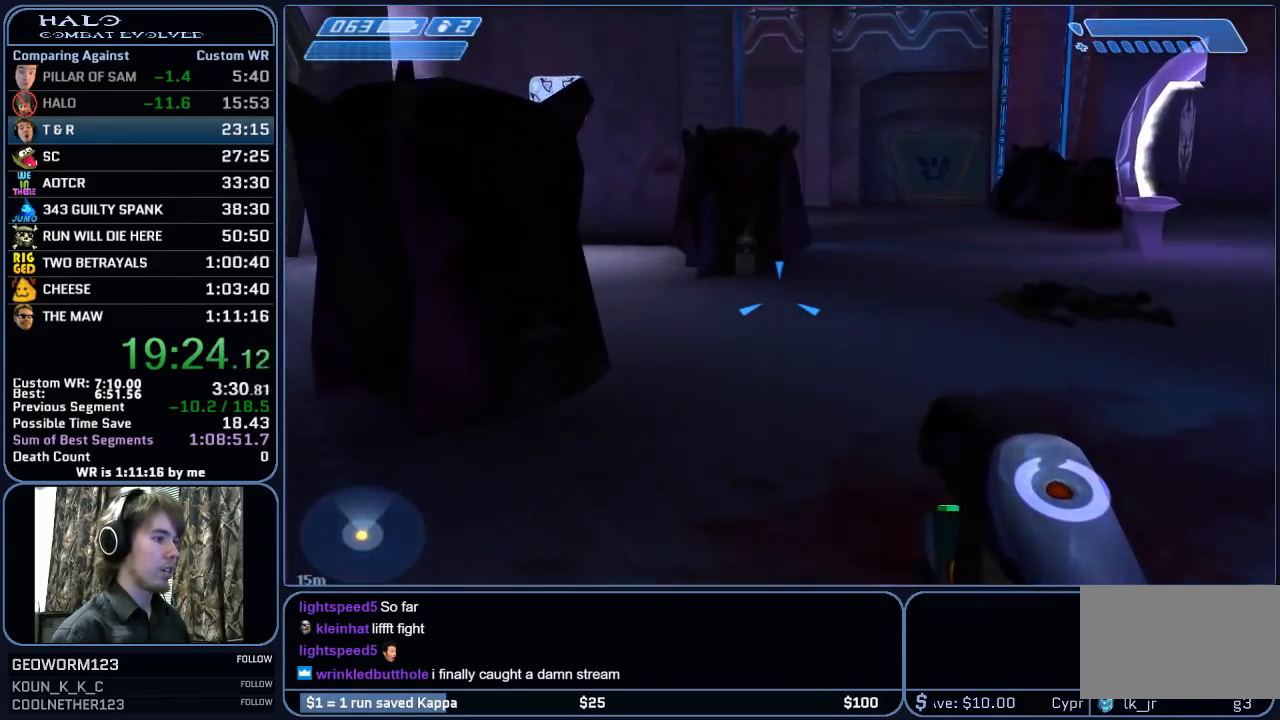
{"keys": ["w"], "mouse": [], "mouse_move": "still", "events": []}
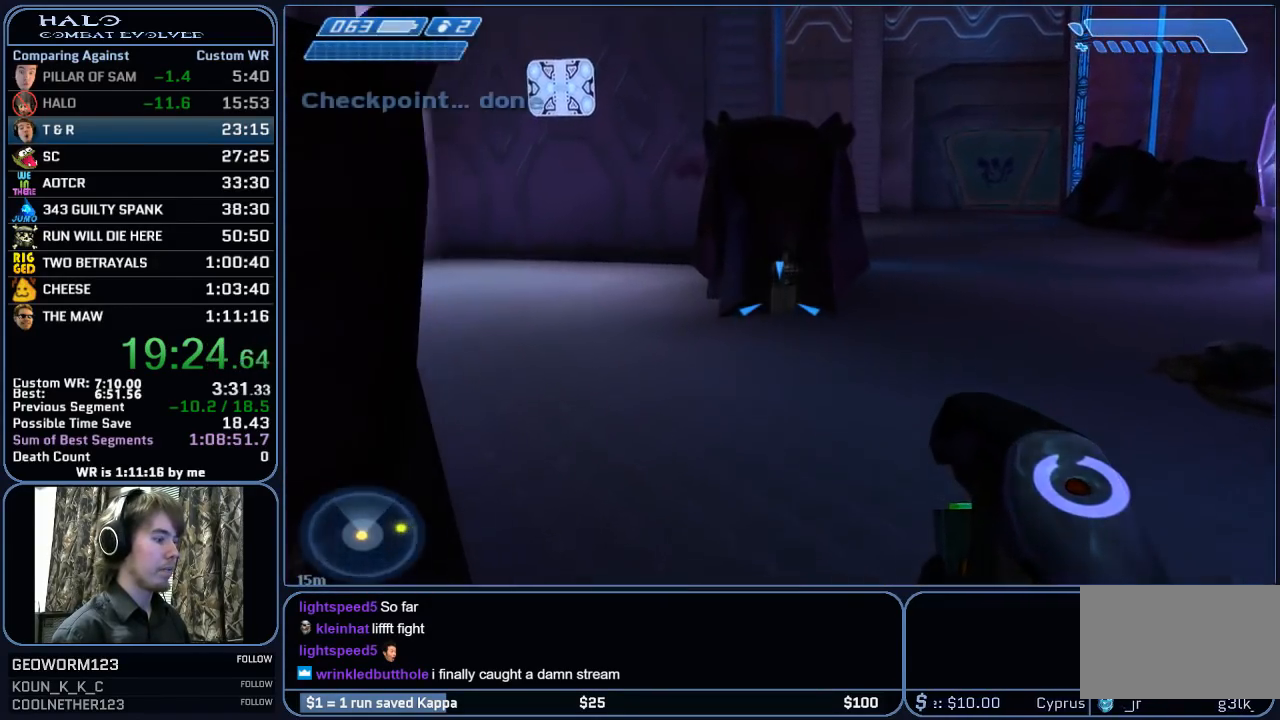
{"keys": ["d", "w"], "mouse": [], "mouse_move": "still", "events": [[417, "d", "down"]]}
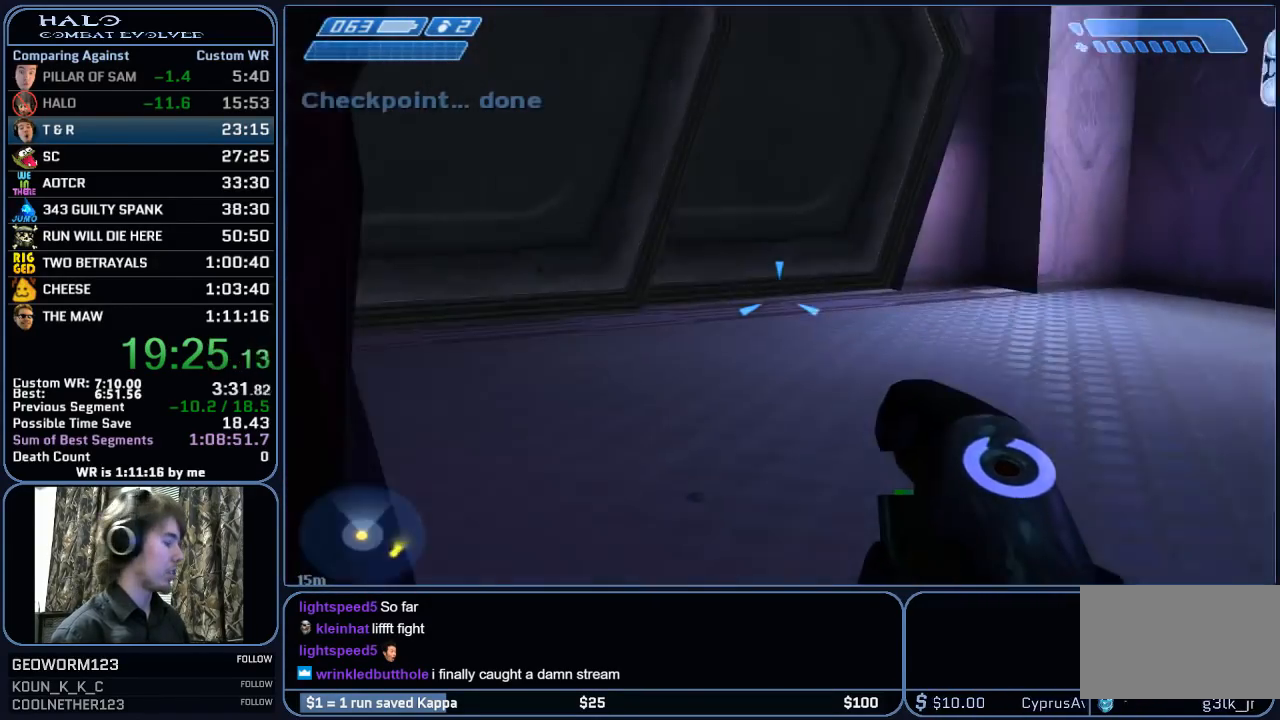
{"keys": ["w"], "mouse": [], "mouse_move": "still", "events": [[433, "d", "up"]]}
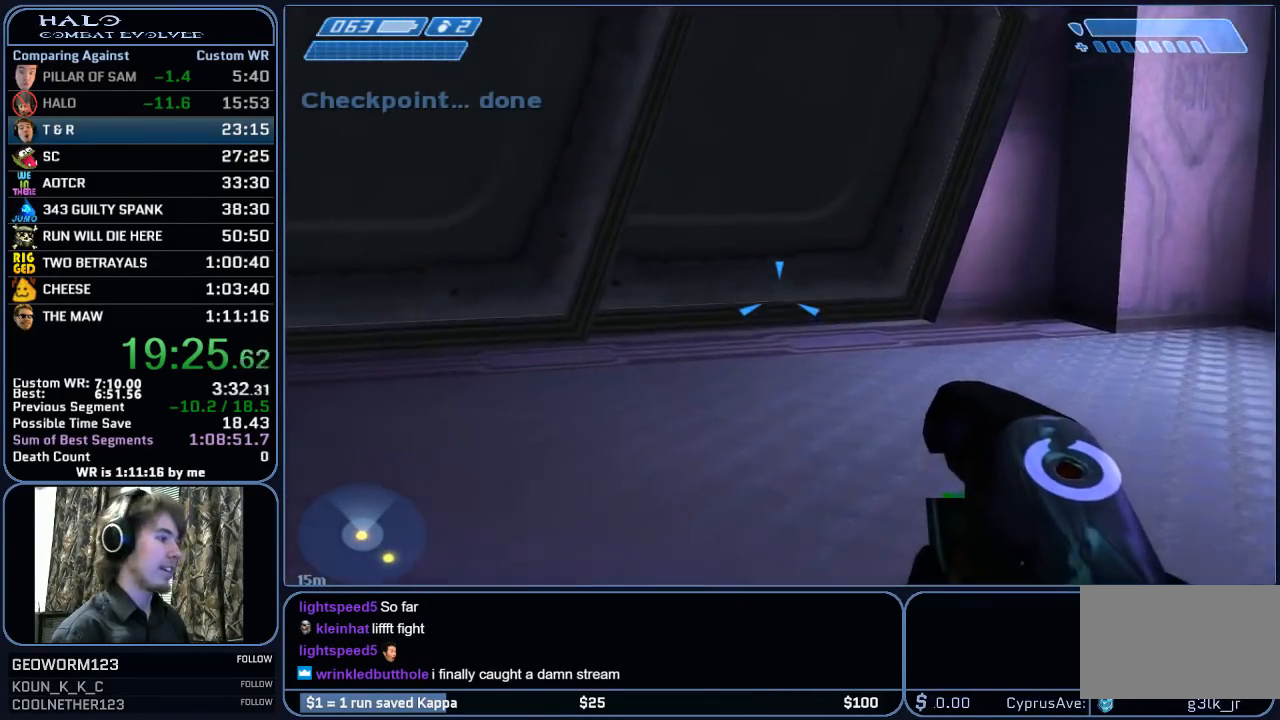
{"keys": ["w"], "mouse": [], "mouse_move": "still", "events": [[117, "mouse_mb5", "down"], [217, "mouse_mb5", "up"]]}
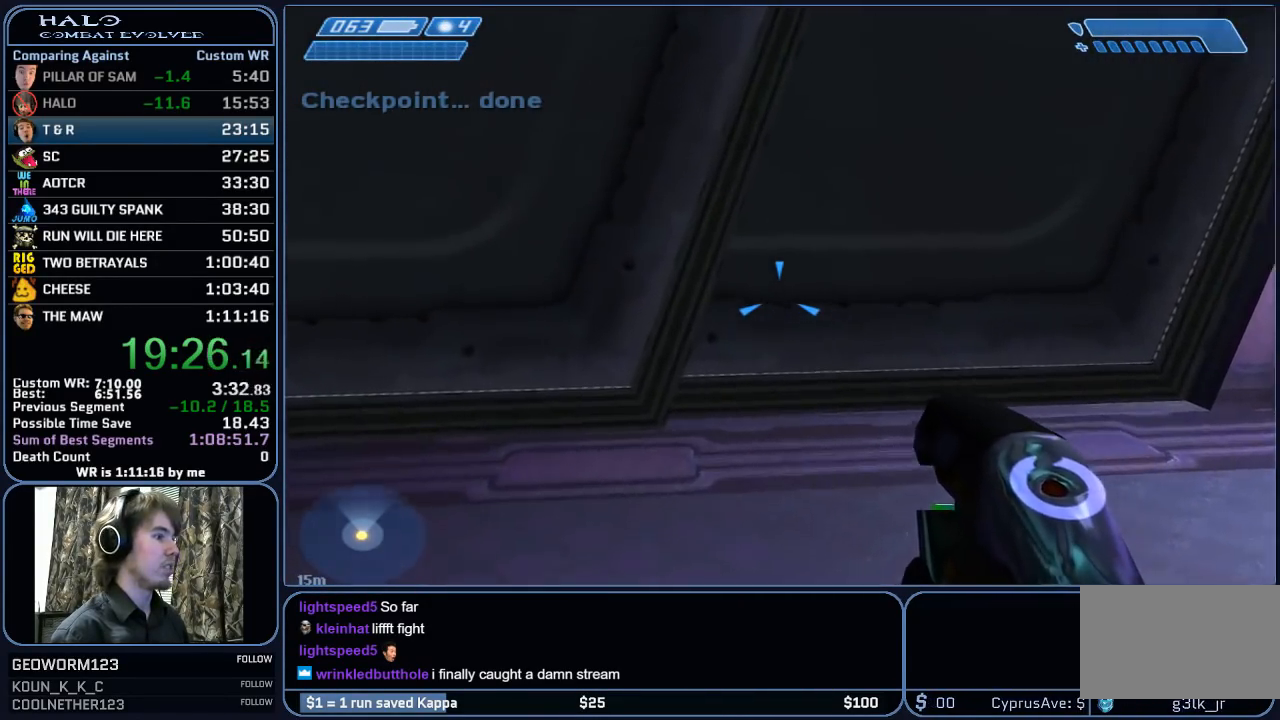
{"keys": ["w"], "mouse": ["left"], "mouse_move": "still", "events": [[417, "mouse_left", "down"]]}
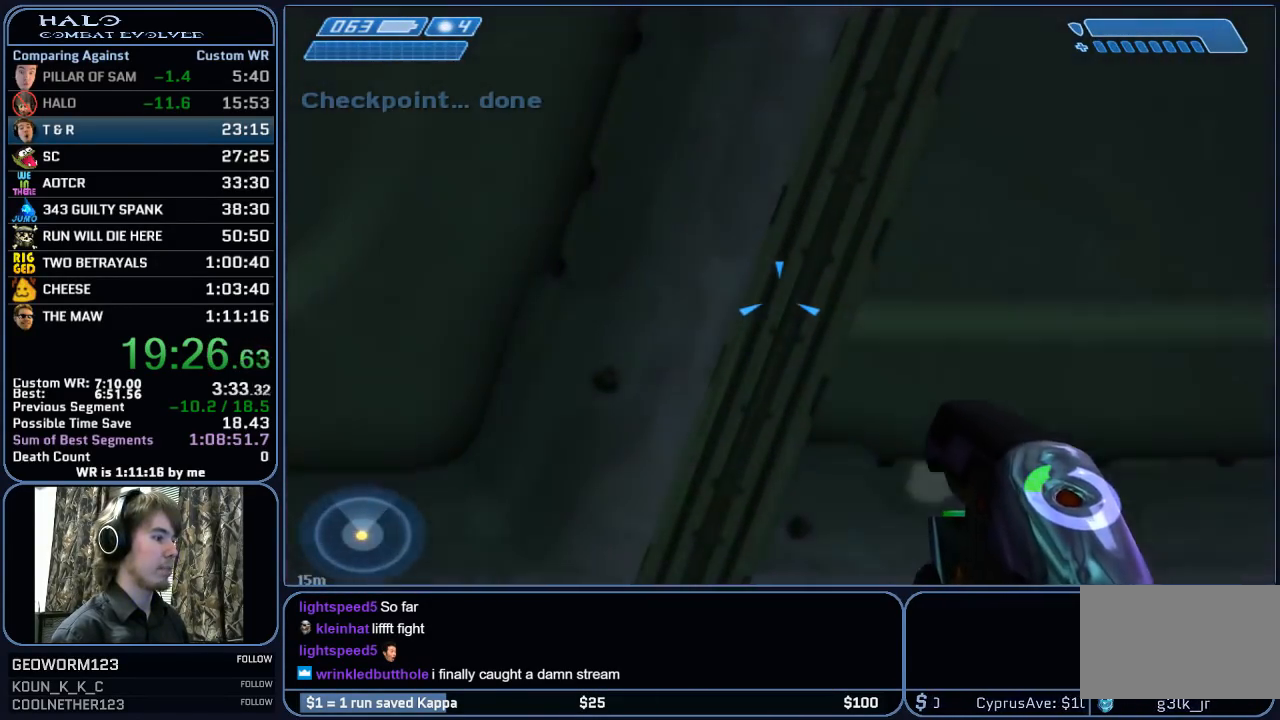
{"keys": [], "mouse": ["left"], "mouse_move": "still", "events": [[300, "w", "up"]]}
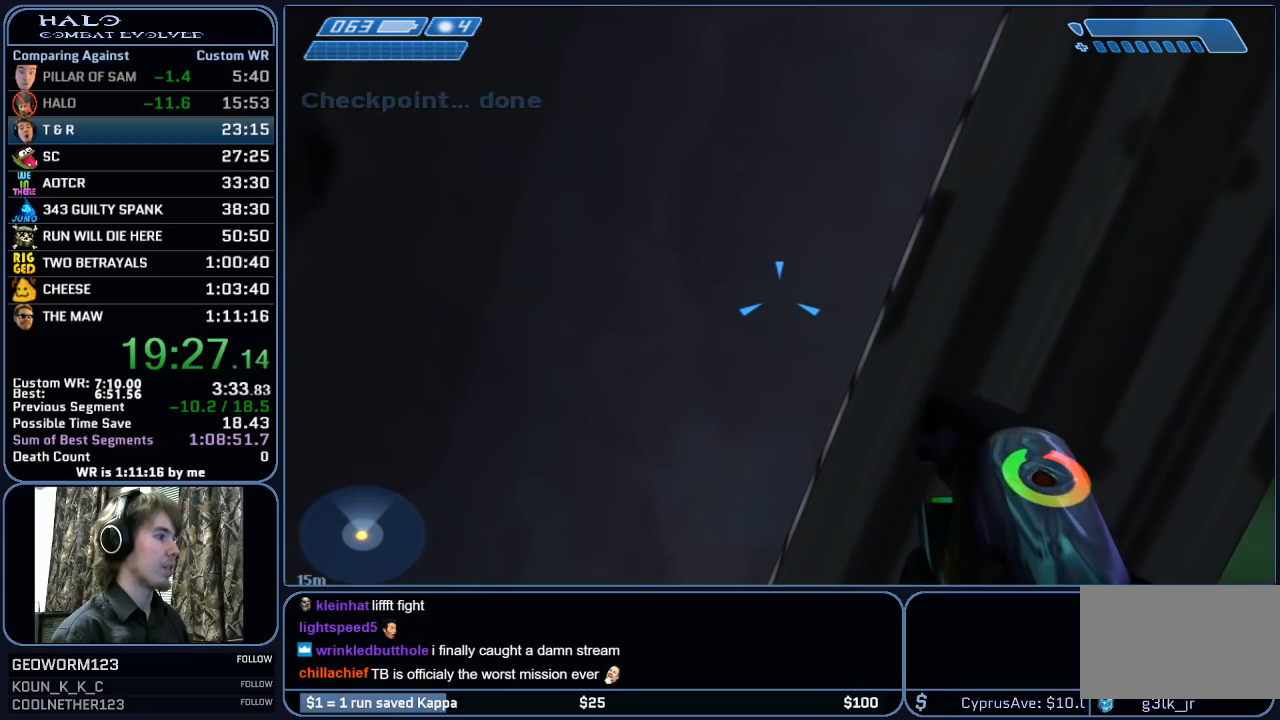
{"keys": [], "mouse": ["left"], "mouse_move": "still", "events": []}
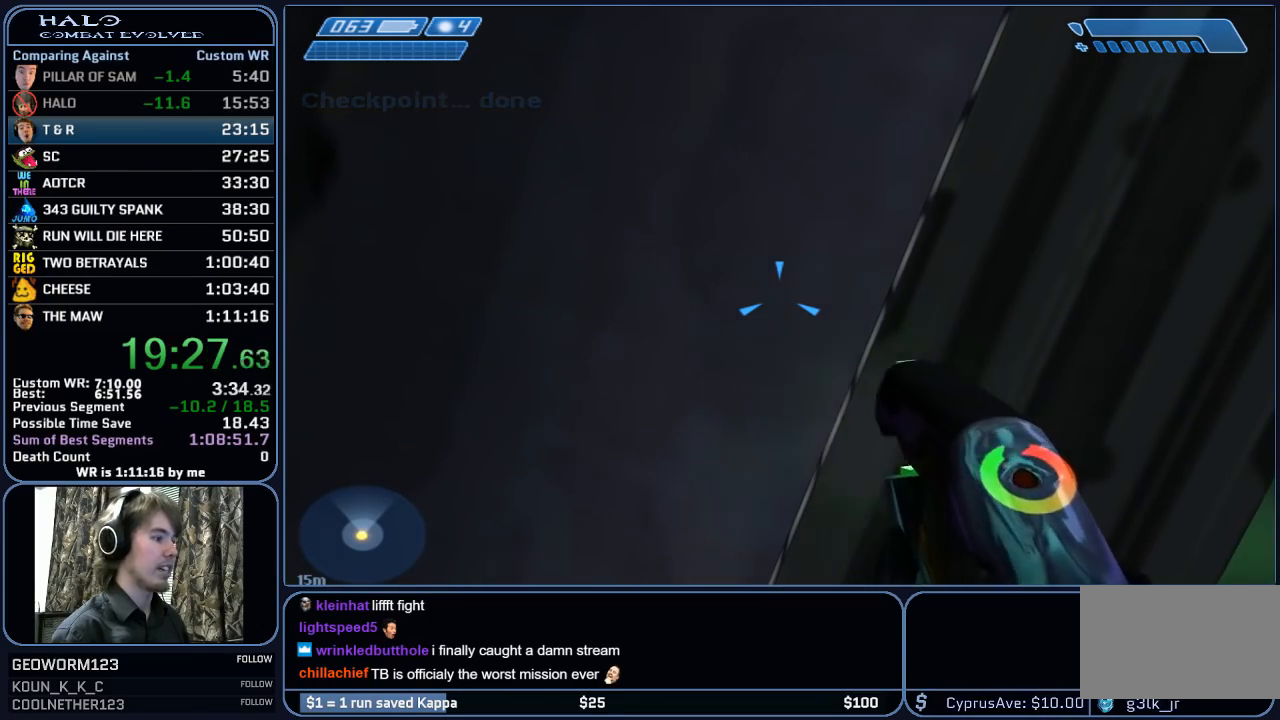
{"keys": [], "mouse": ["left"], "mouse_move": "still", "events": []}
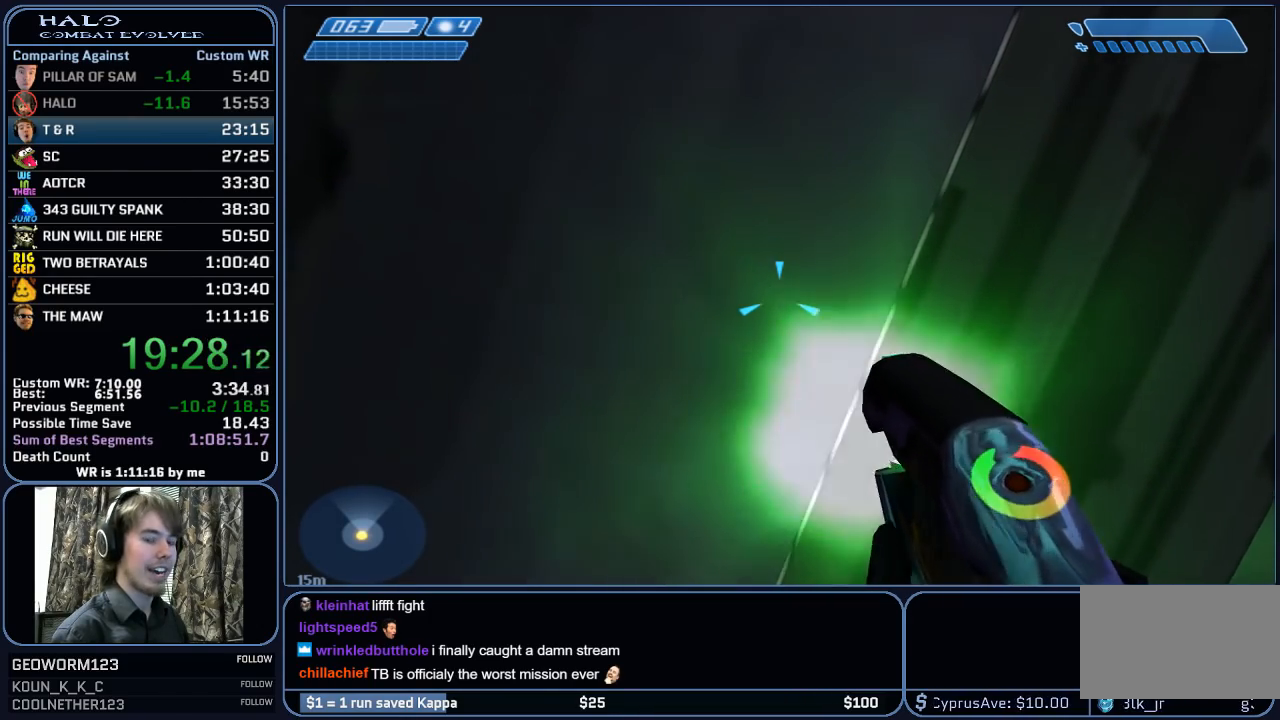
{"keys": [], "mouse": ["left"], "mouse_move": "still", "events": []}
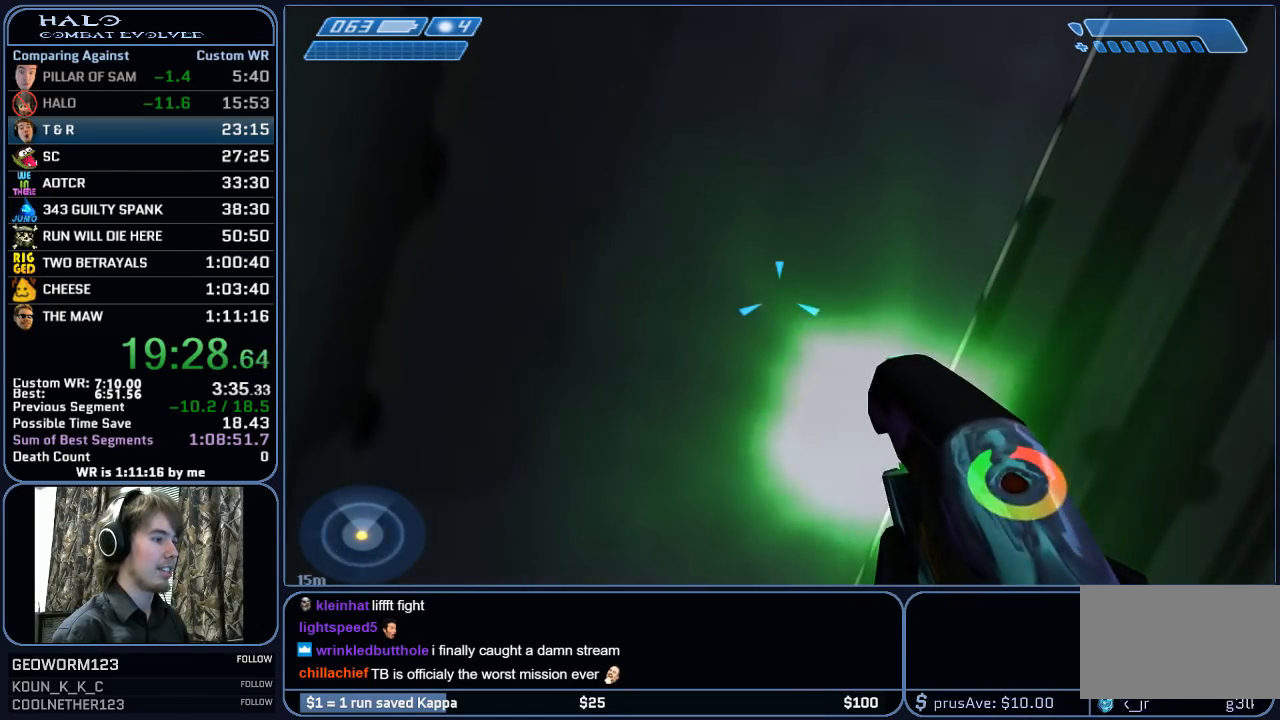
{"keys": [], "mouse": ["left"], "mouse_move": "still", "events": []}
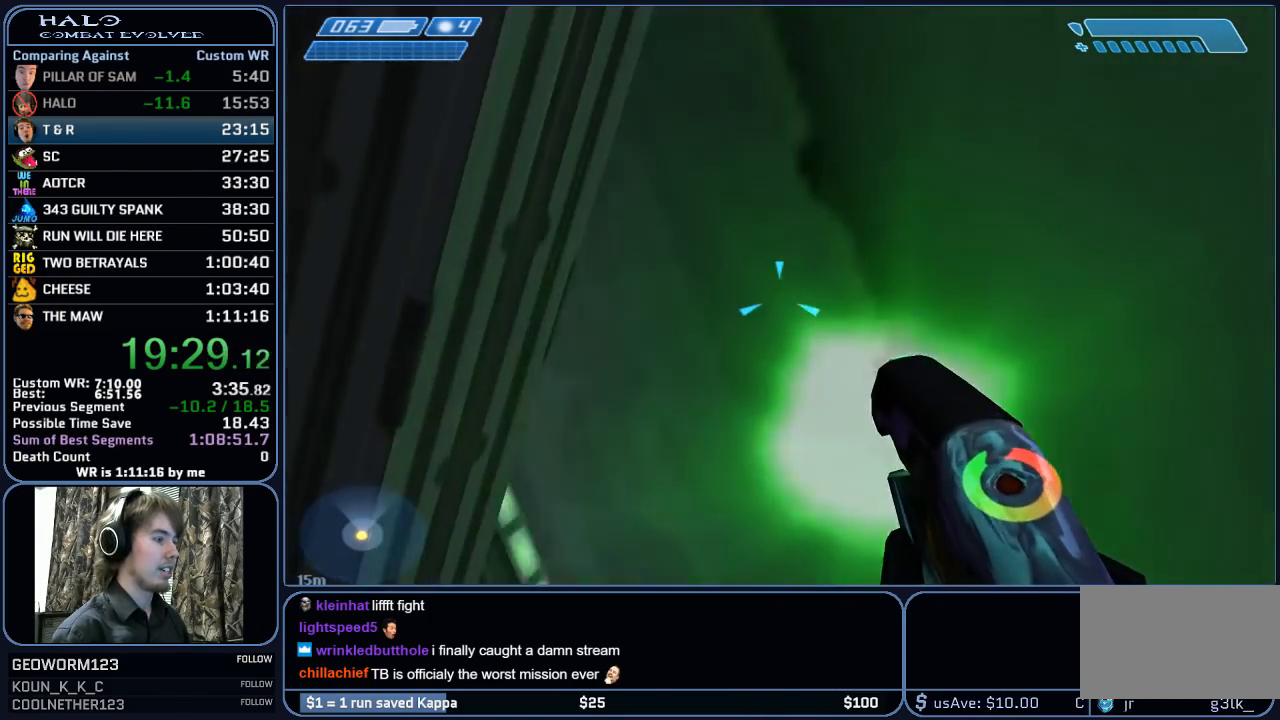
{"keys": ["w"], "mouse": ["left"], "mouse_move": "still", "events": [[367, "w", "down"]]}
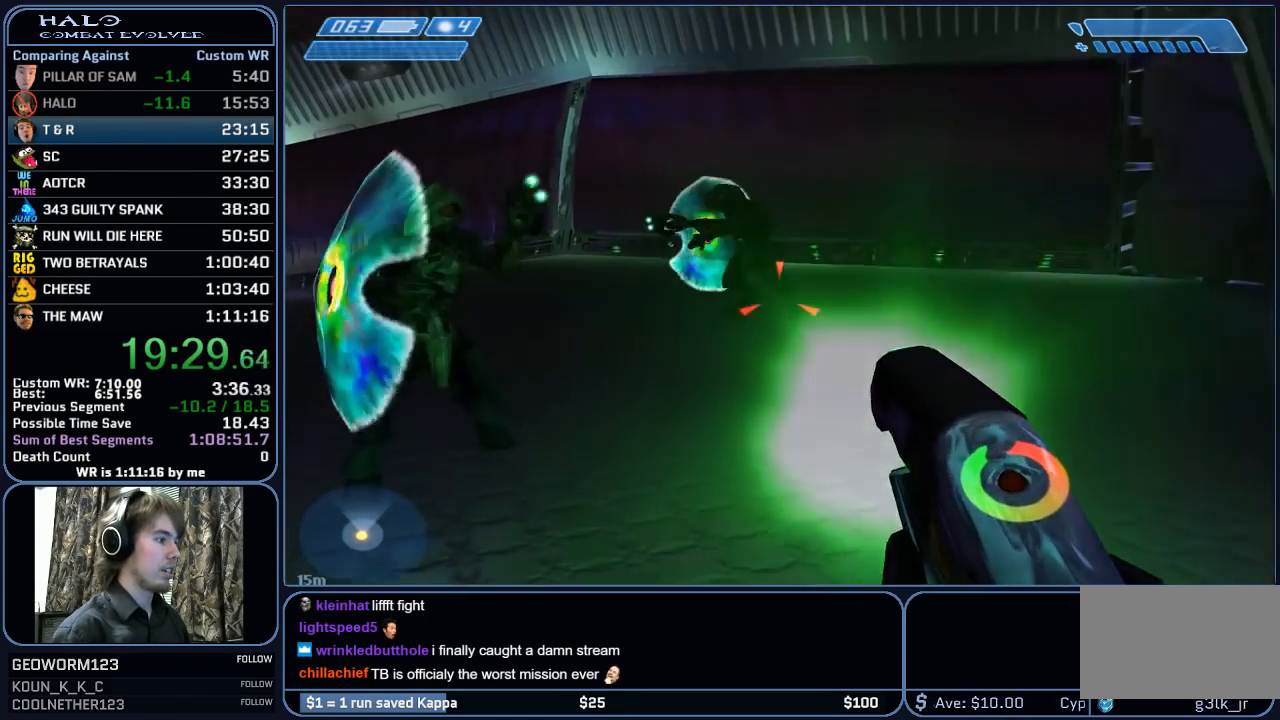
{"keys": ["w"], "mouse": ["mb4"], "mouse_move": "right", "events": [[150, "d", "down"], [250, "mouse_left", "up"], [300, "d", "up"], [483, "mouse_mb4", "down"]]}
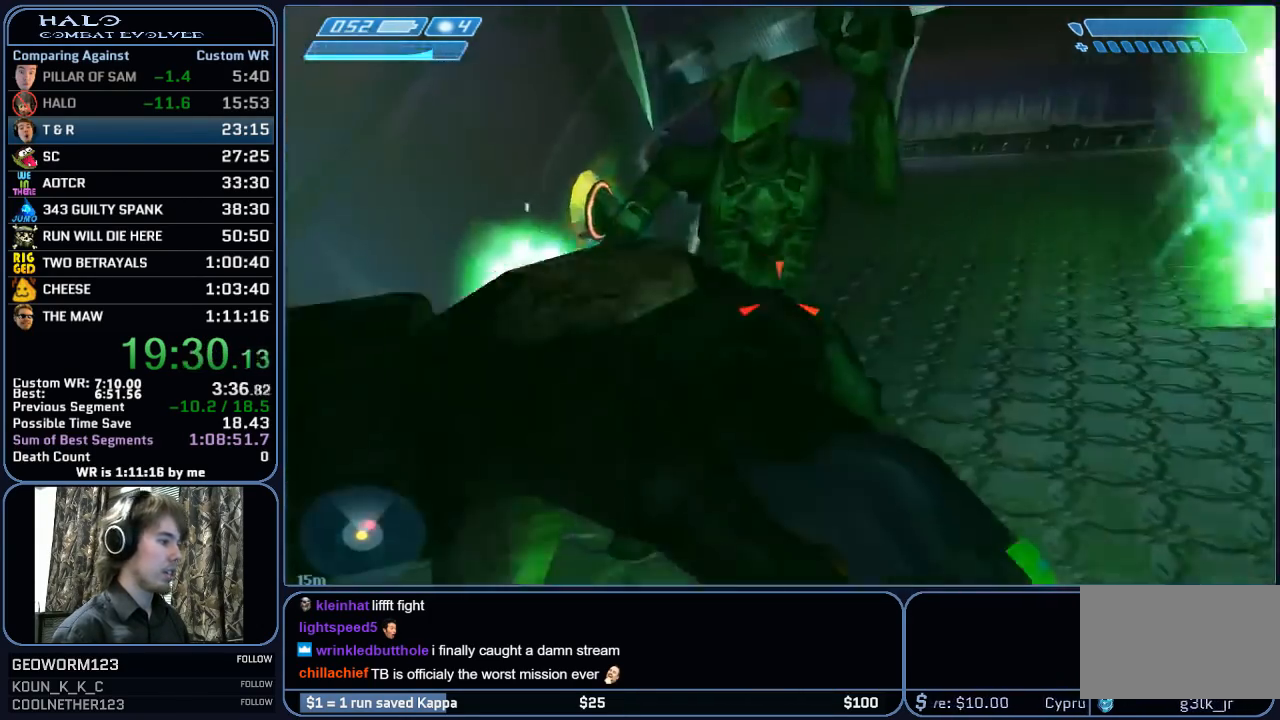
{"keys": ["a", "s"], "mouse": ["mb4"], "mouse_move": "right", "events": [[117, "mouse_mb4", "up"], [117, "w", "up"], [167, "d", "down"], [167, "mouse_mb4", "down"], [267, "s", "down"], [400, "d", "up"], [450, "a", "down"]]}
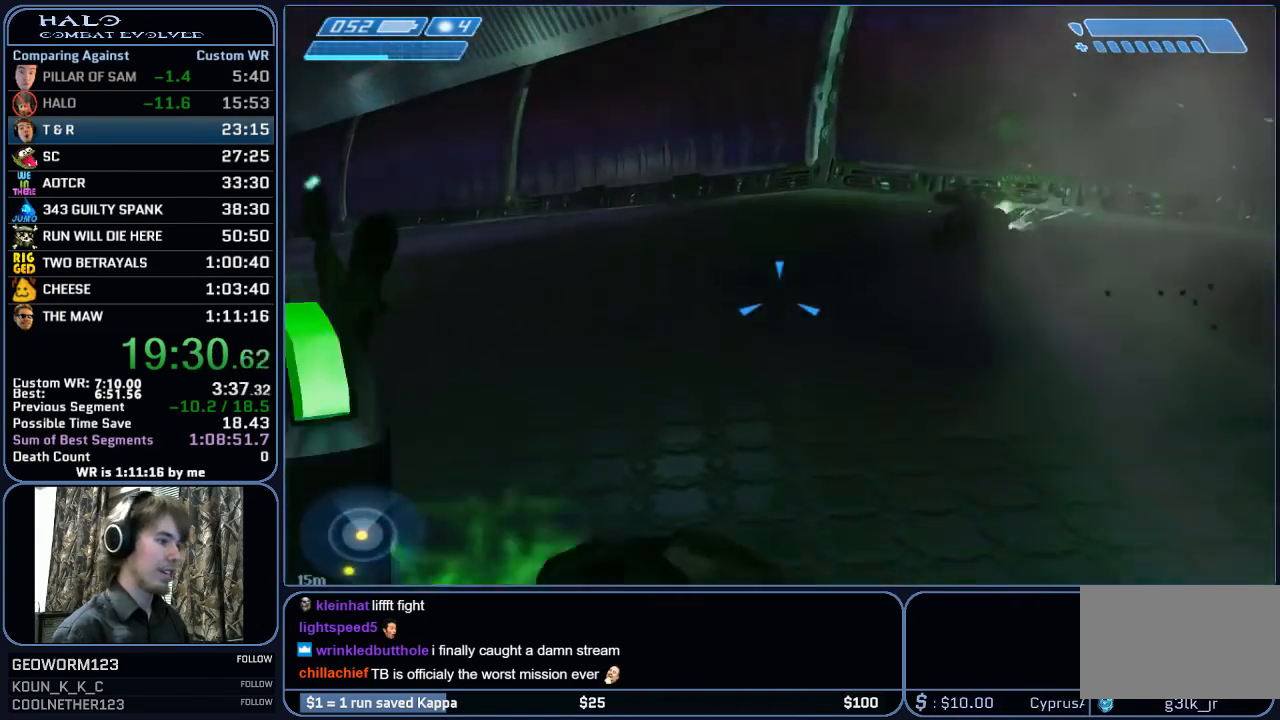
{"keys": ["a", "w"], "mouse": [], "mouse_move": "left", "events": [[50, "mouse_mb4", "up"], [50, "s", "up"], [133, "a", "up"], [317, "a", "down"], [367, "w", "down"]]}
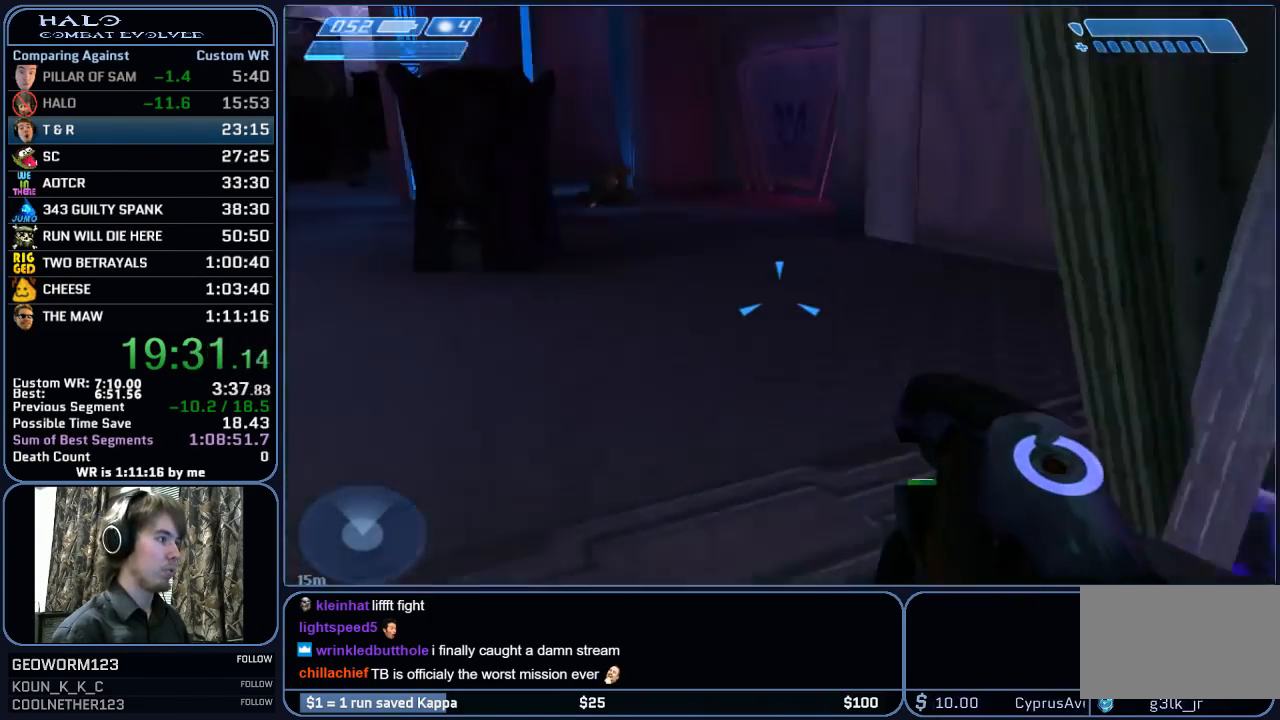
{"keys": ["w"], "mouse": [], "mouse_move": "still", "events": [[300, "a", "up"]]}
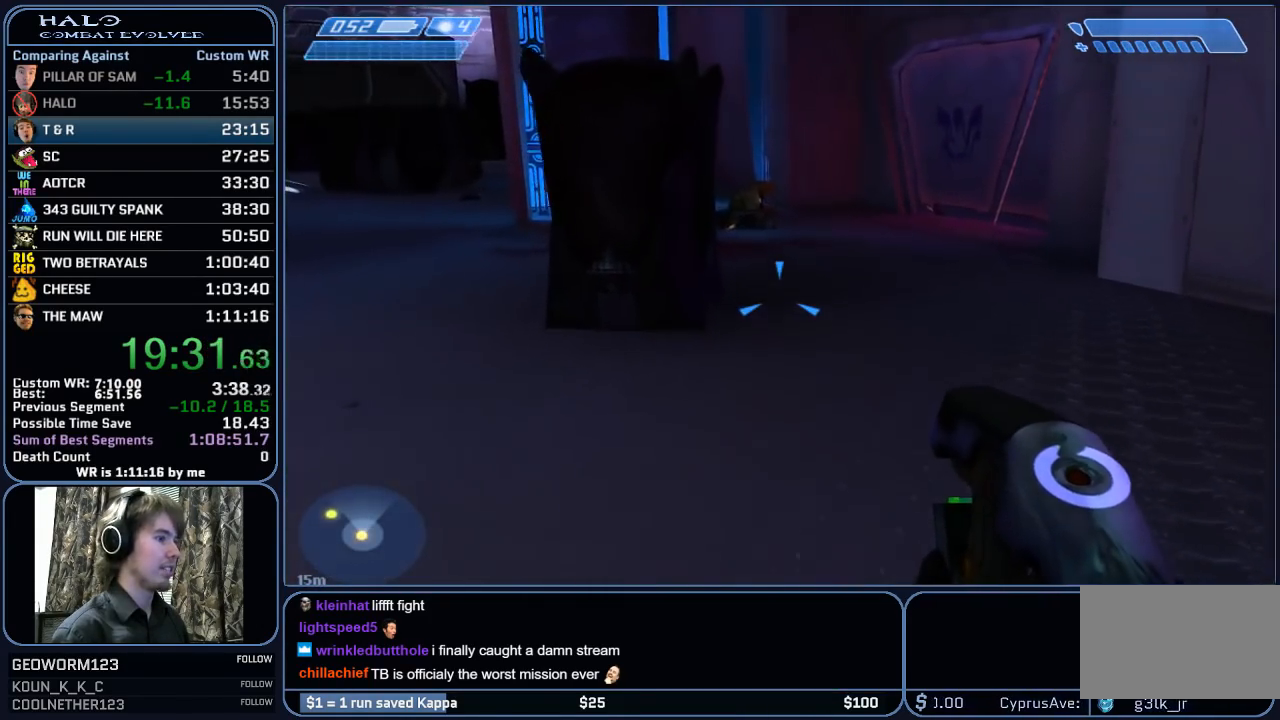
{"keys": ["w"], "mouse": [], "mouse_move": "right", "events": []}
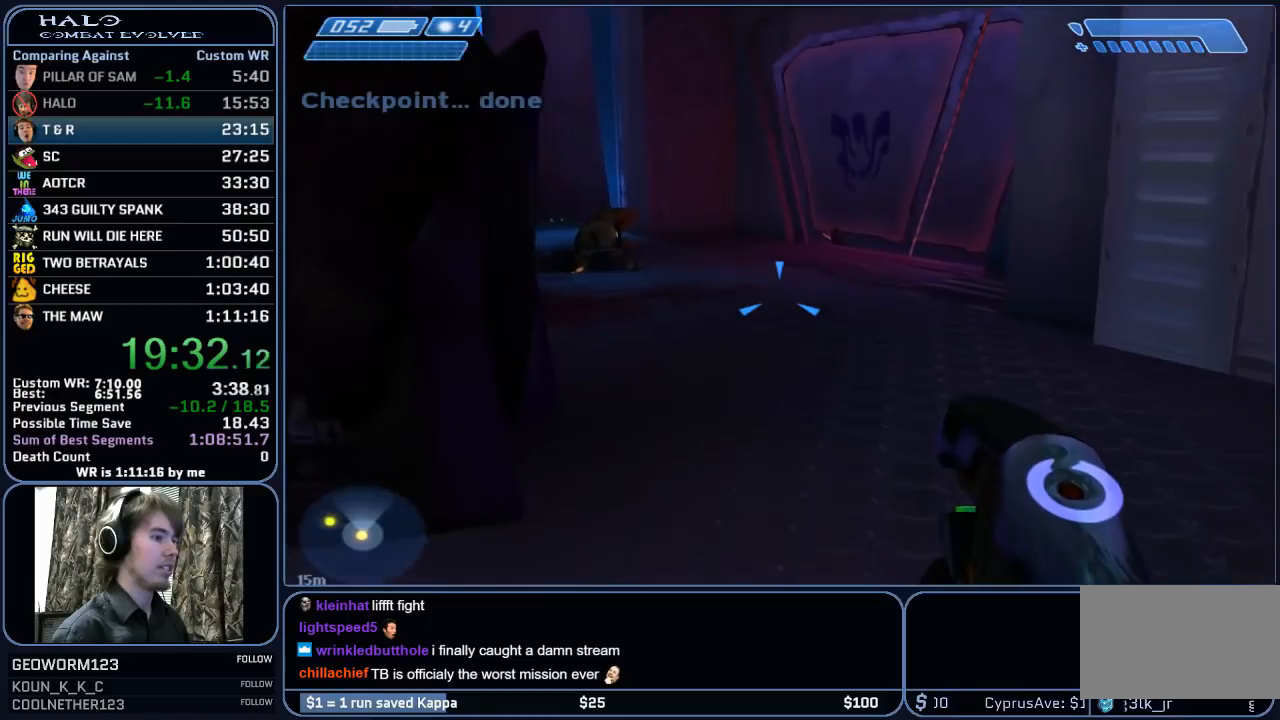
{"keys": ["w"], "mouse": [], "mouse_move": "left", "events": []}
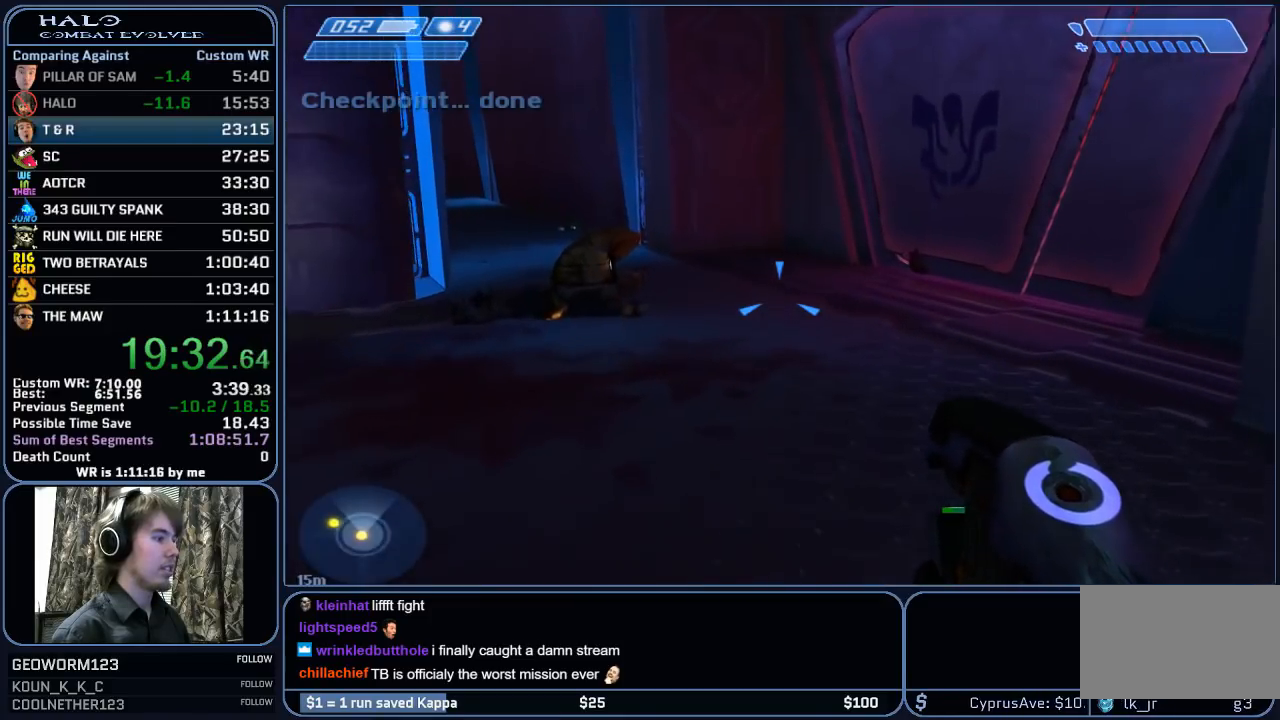
{"keys": ["w"], "mouse": [], "mouse_move": "still", "events": []}
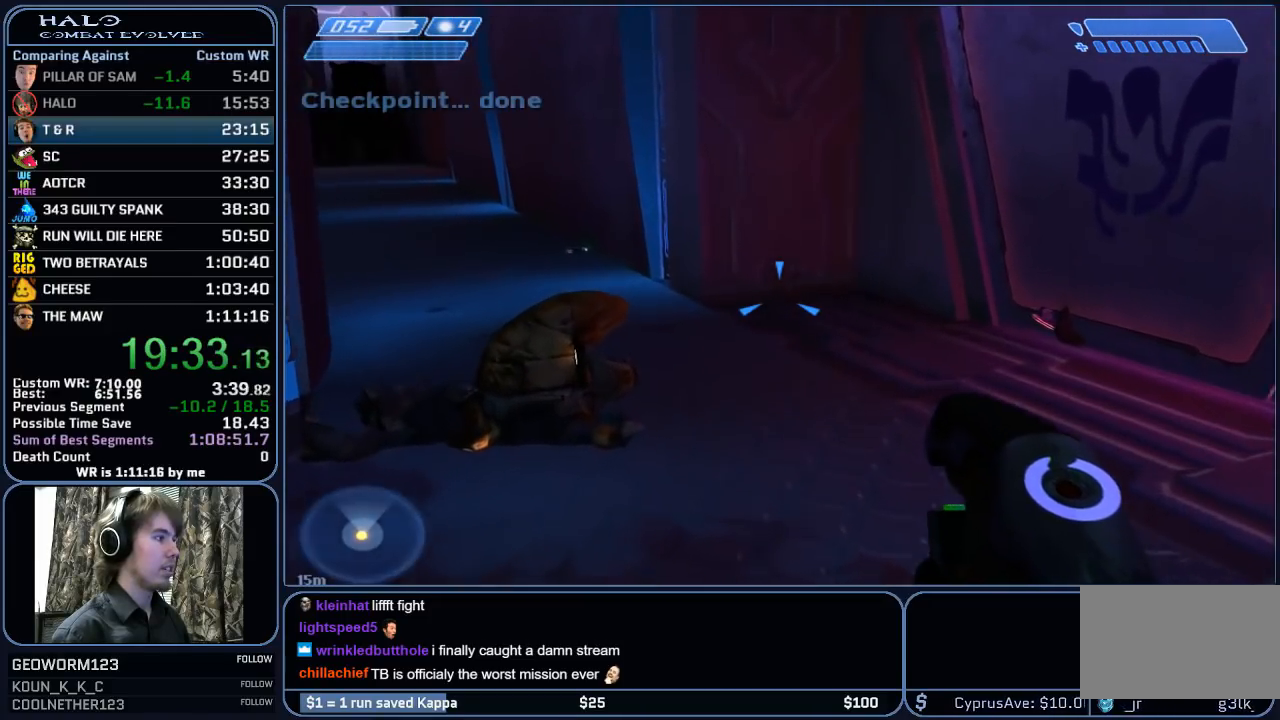
{"keys": ["w"], "mouse": [], "mouse_move": "right", "events": [[167, "q", "down"], [217, "q", "up"], [350, "q", "down"], [450, "q", "up"]]}